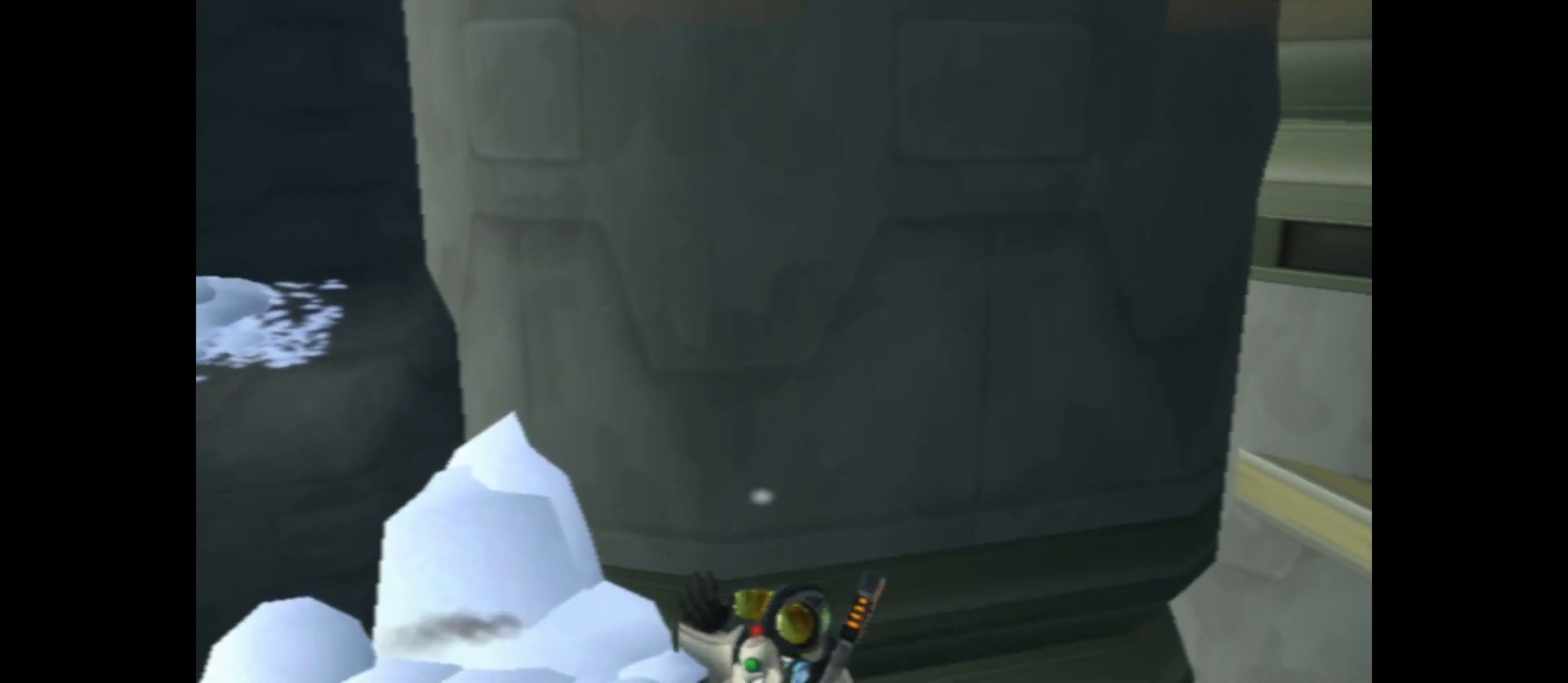
Gameplay with a controller (Xbox layout); each line is a JSON object with the inputs held at the frame after it. "events" lists button and stick changes between this image and that frame as [ms after this image, input, new state], when the widget could be followed in between.
{"buttons": ["A"], "left_stick": "right", "right_stick": "center", "events": [[217, "left_stick", "right"], [300, "A", "down"]]}
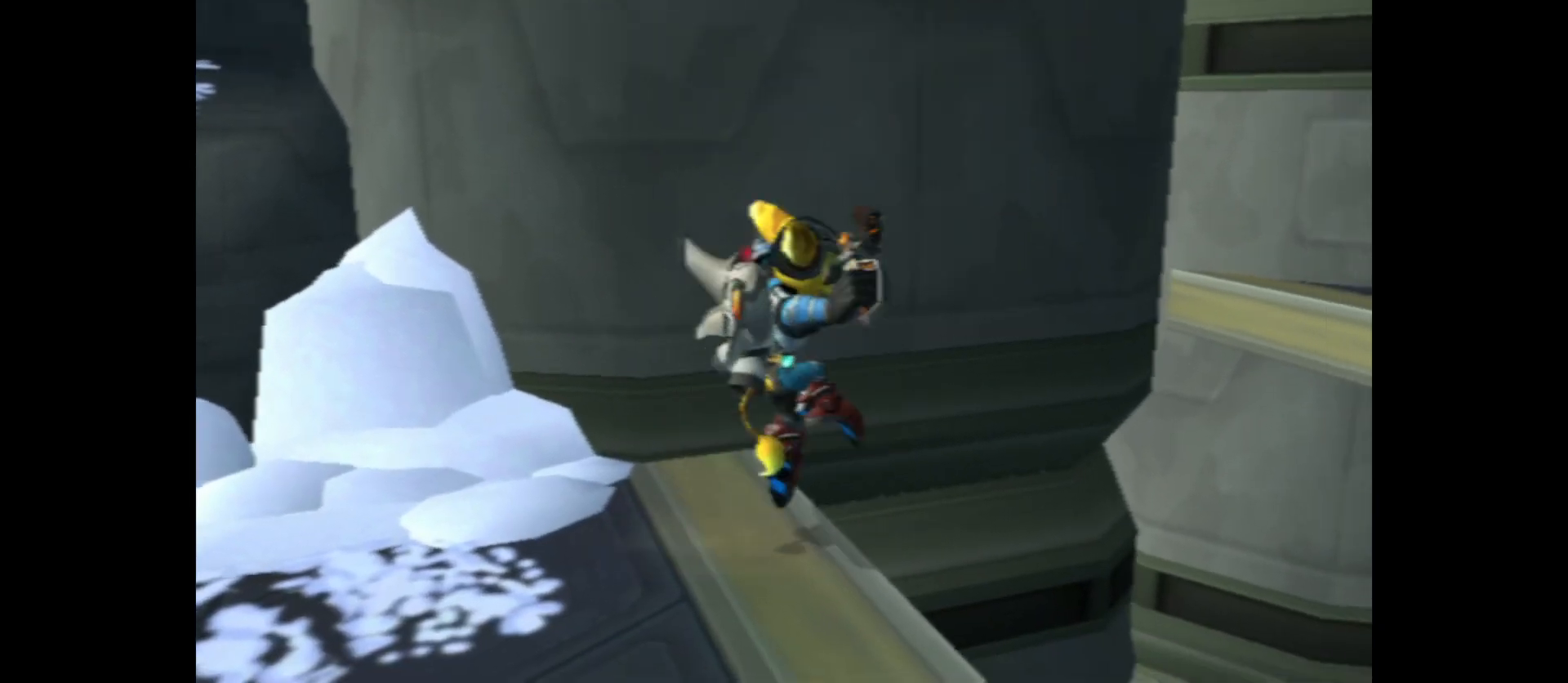
{"buttons": ["A"], "left_stick": "up", "right_stick": "center", "events": [[217, "A", "up"], [233, "left_stick", "up-right"], [300, "A", "down"], [500, "left_stick", "up"]]}
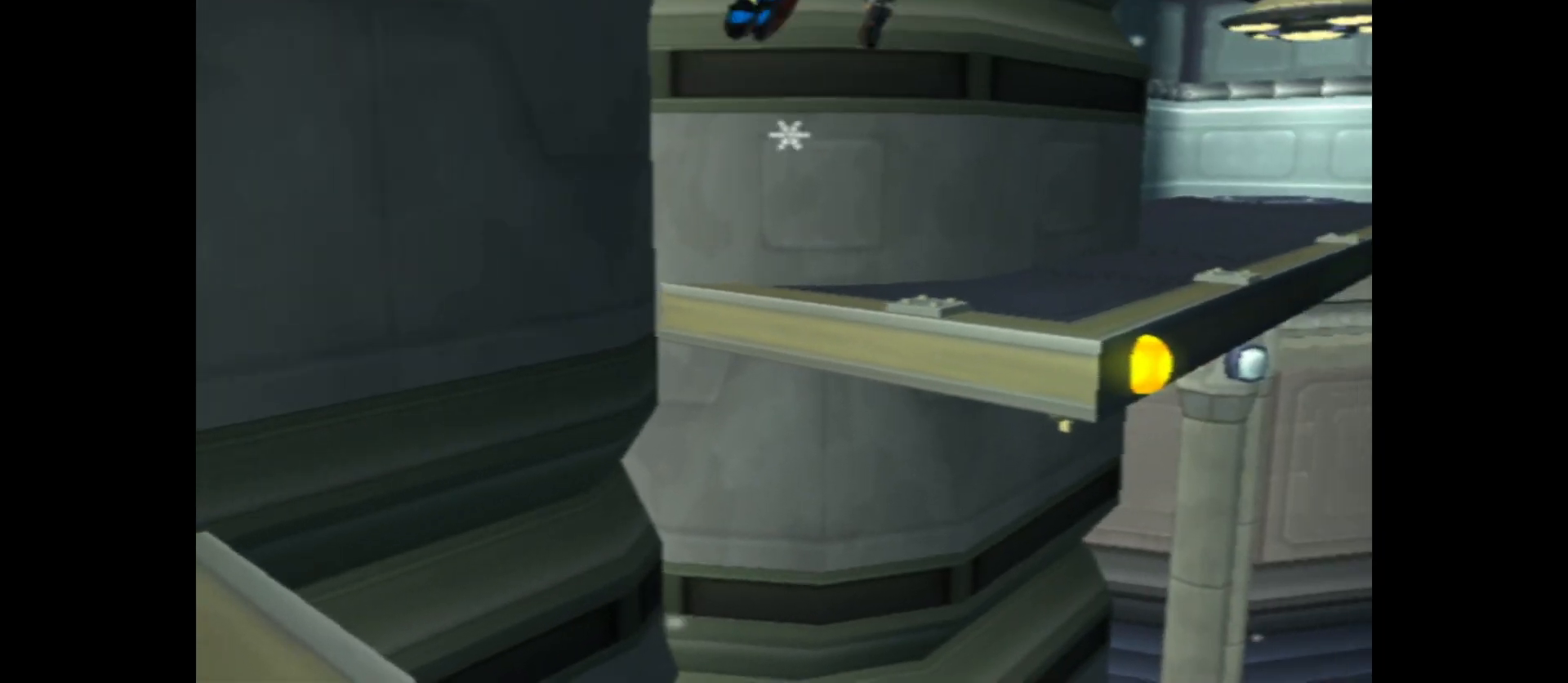
{"buttons": ["A"], "left_stick": "up-right", "right_stick": "center", "events": [[483, "left_stick", "up-right"]]}
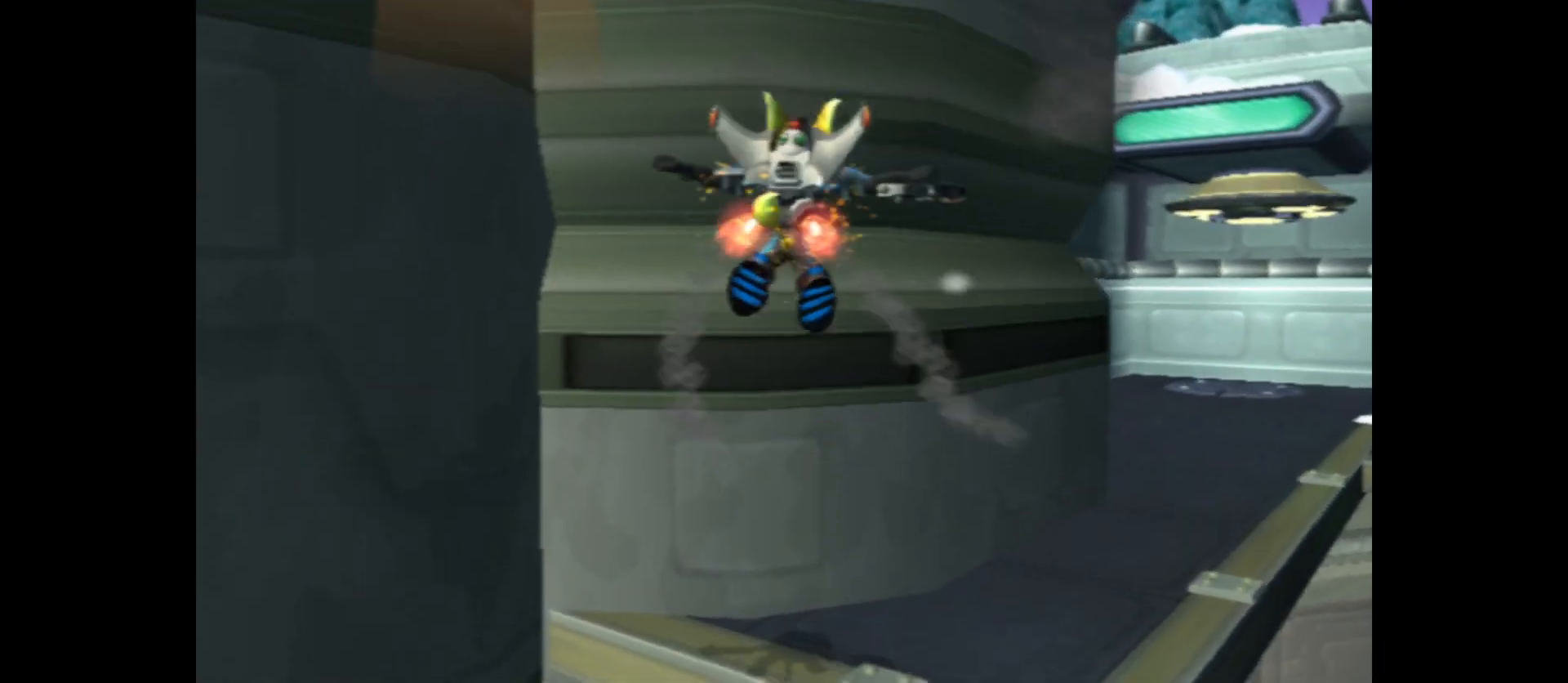
{"buttons": [], "left_stick": "left", "right_stick": "left", "events": [[200, "A", "up"], [317, "left_stick", "center"], [333, "right_stick", "left"], [433, "left_stick", "left"]]}
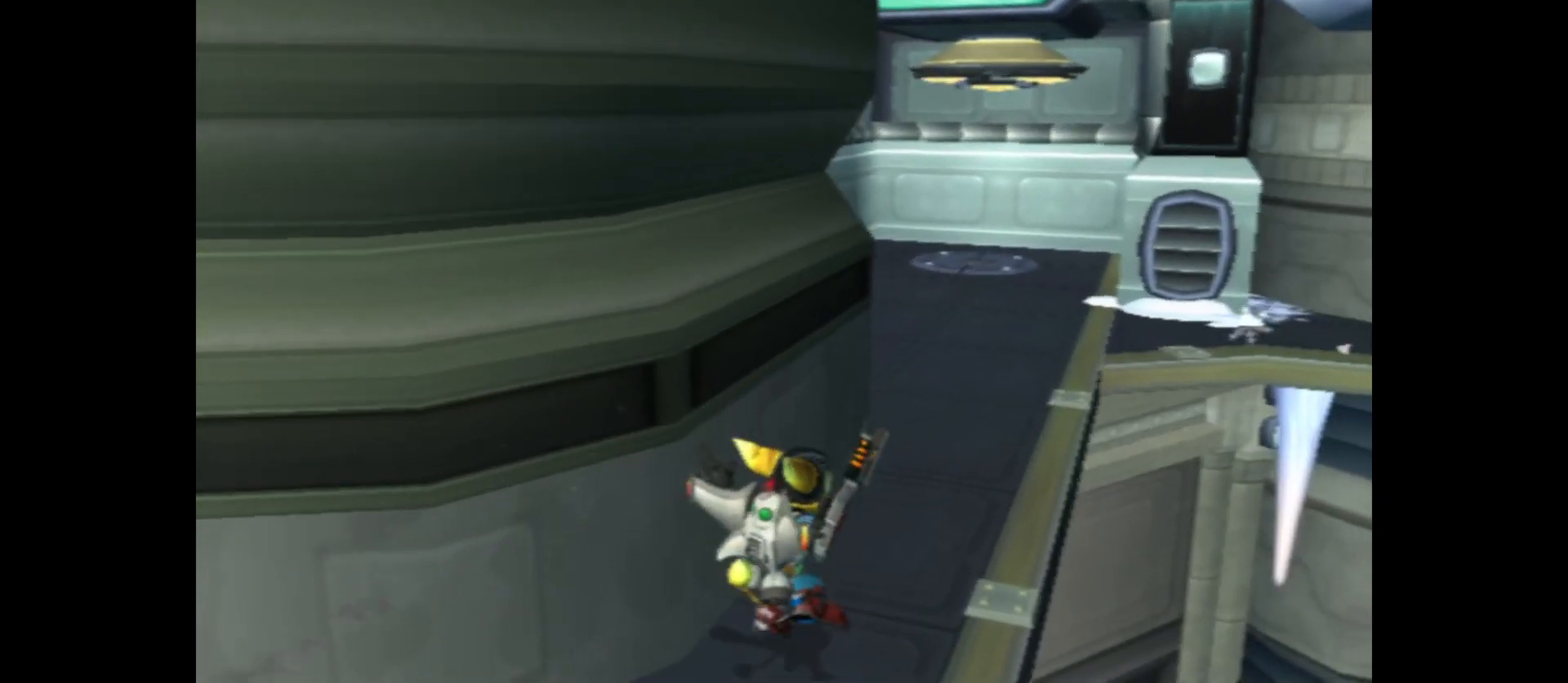
{"buttons": [], "left_stick": "left", "right_stick": "left", "events": [[133, "left_stick", "center"], [383, "left_stick", "left"]]}
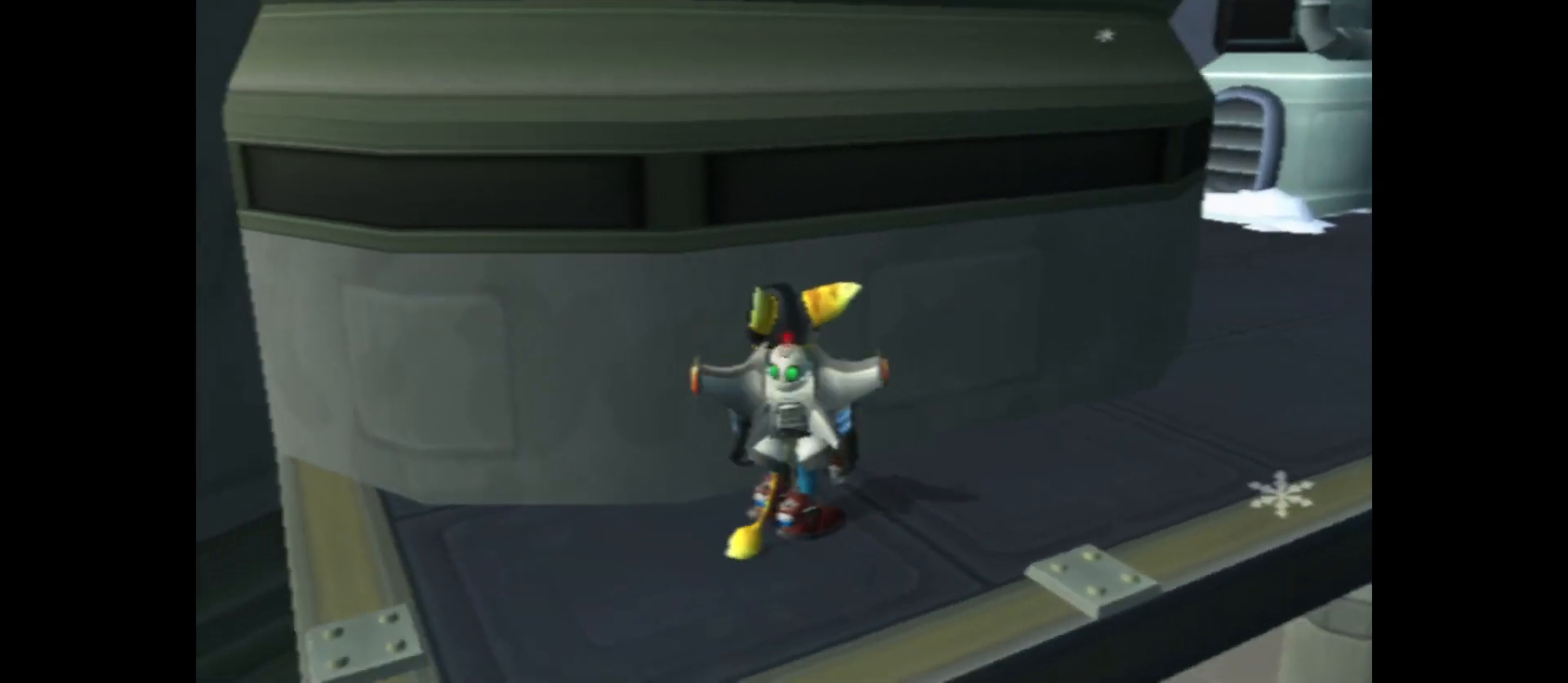
{"buttons": [], "left_stick": "center", "right_stick": "center", "events": [[133, "left_stick", "center"], [200, "right_stick", "center"], [333, "left_stick", "up"], [500, "left_stick", "center"]]}
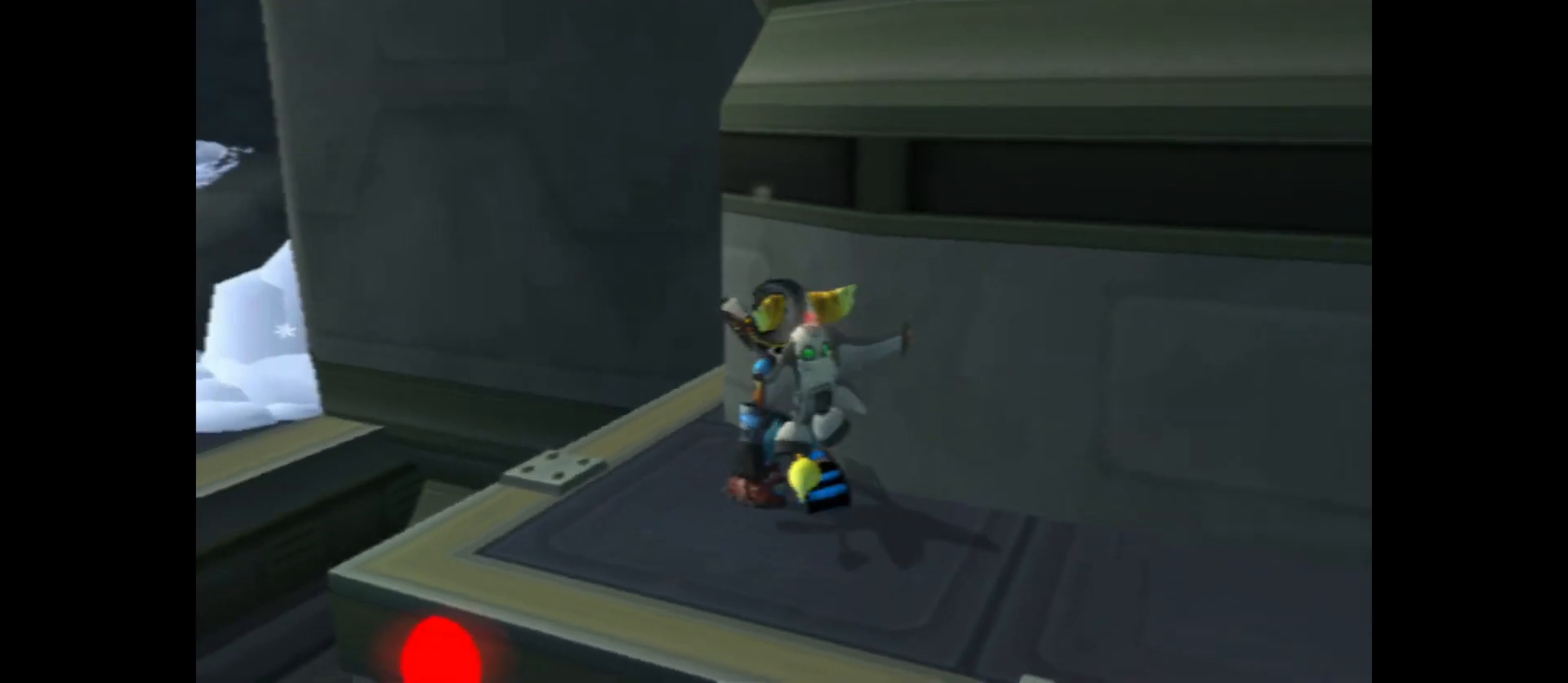
{"buttons": [], "left_stick": "center", "right_stick": "center", "events": [[217, "left_stick", "up"], [367, "left_stick", "center"]]}
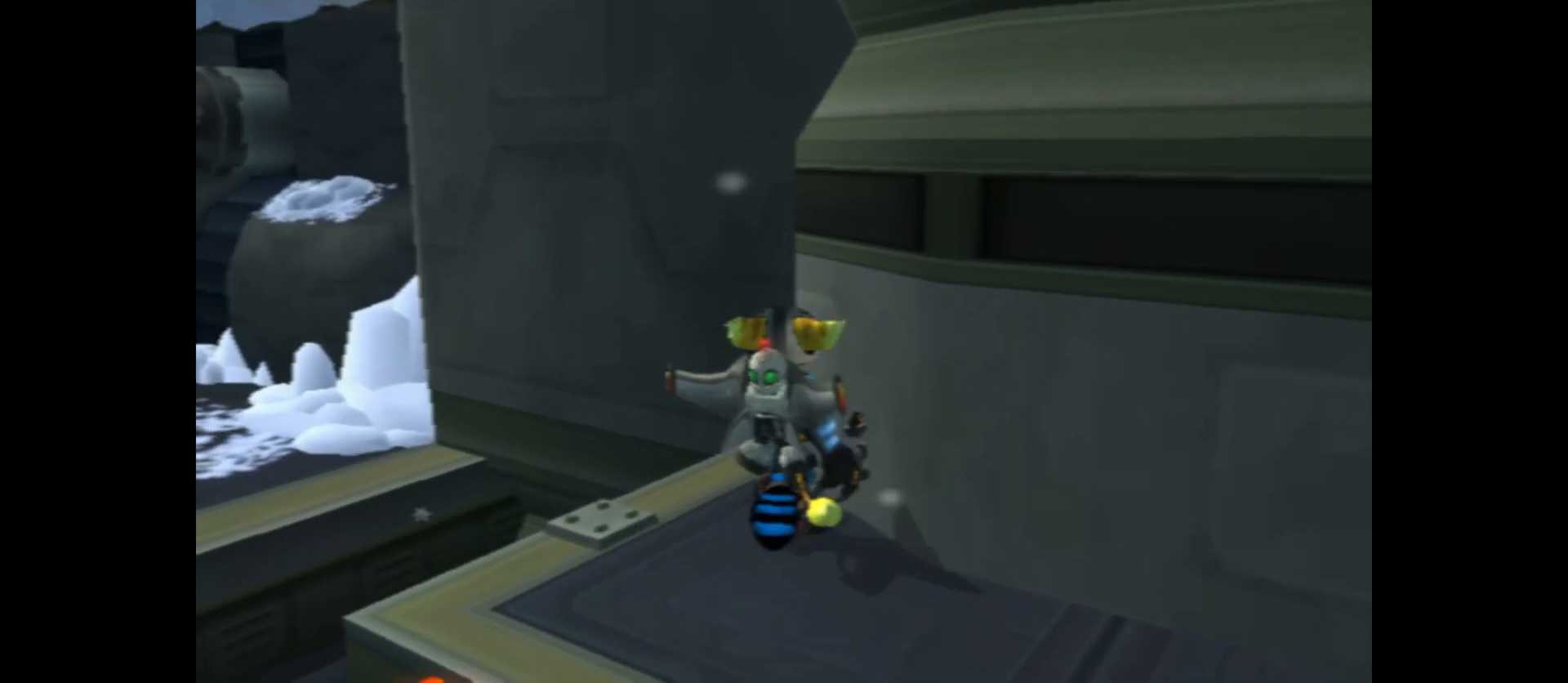
{"buttons": [], "left_stick": "center", "right_stick": "center", "events": [[167, "left_stick", "up"], [250, "left_stick", "center"]]}
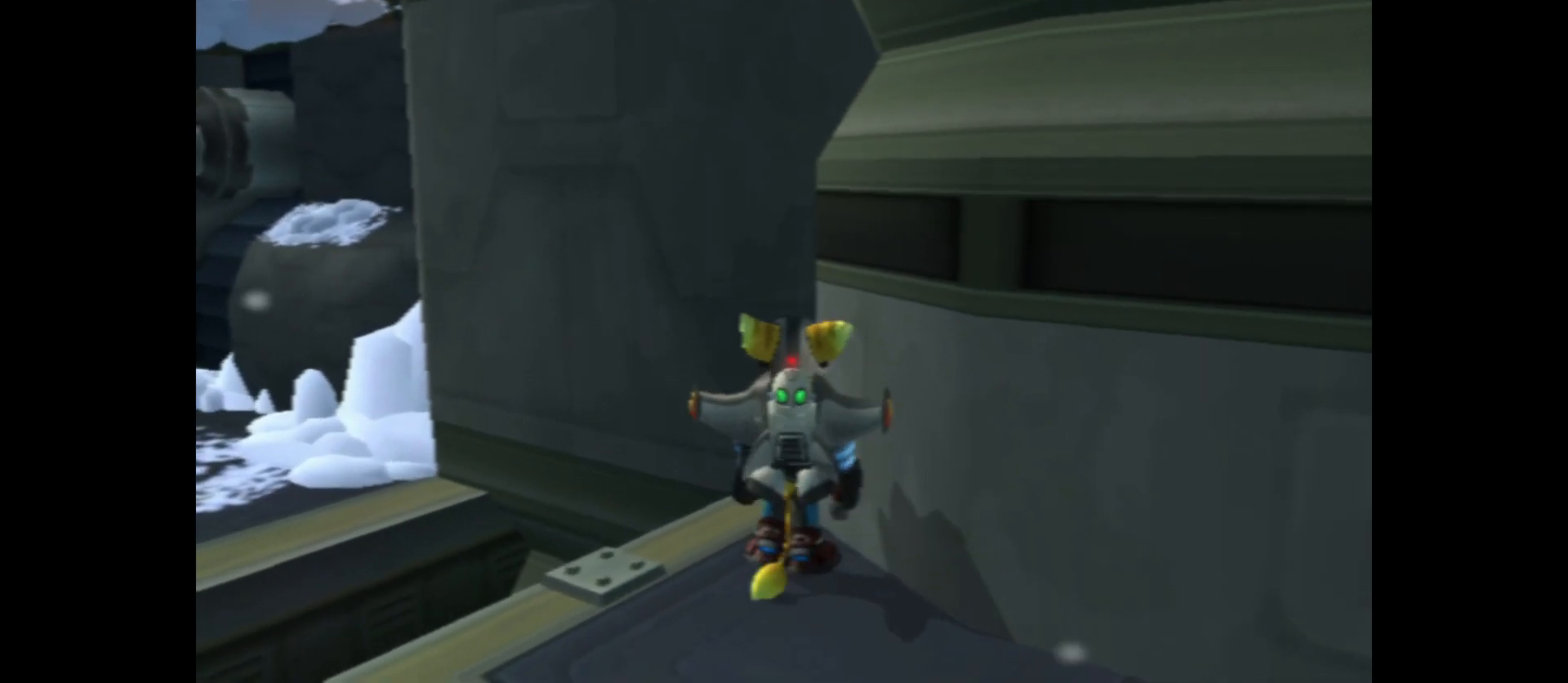
{"buttons": [], "left_stick": "center", "right_stick": "center", "events": [[33, "left_stick", "up"], [200, "left_stick", "center"]]}
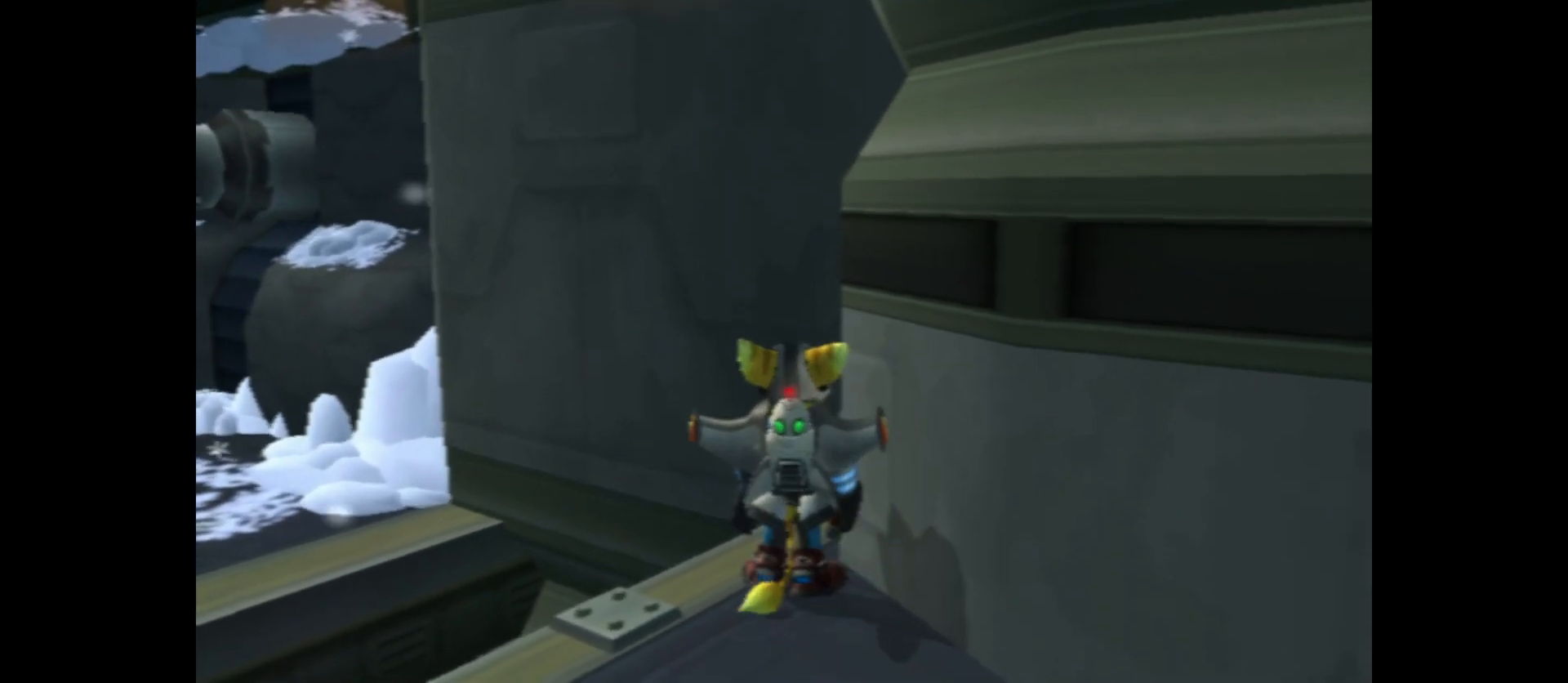
{"buttons": [], "left_stick": "center", "right_stick": "center", "events": [[33, "left_stick", "up"], [183, "left_stick", "center"]]}
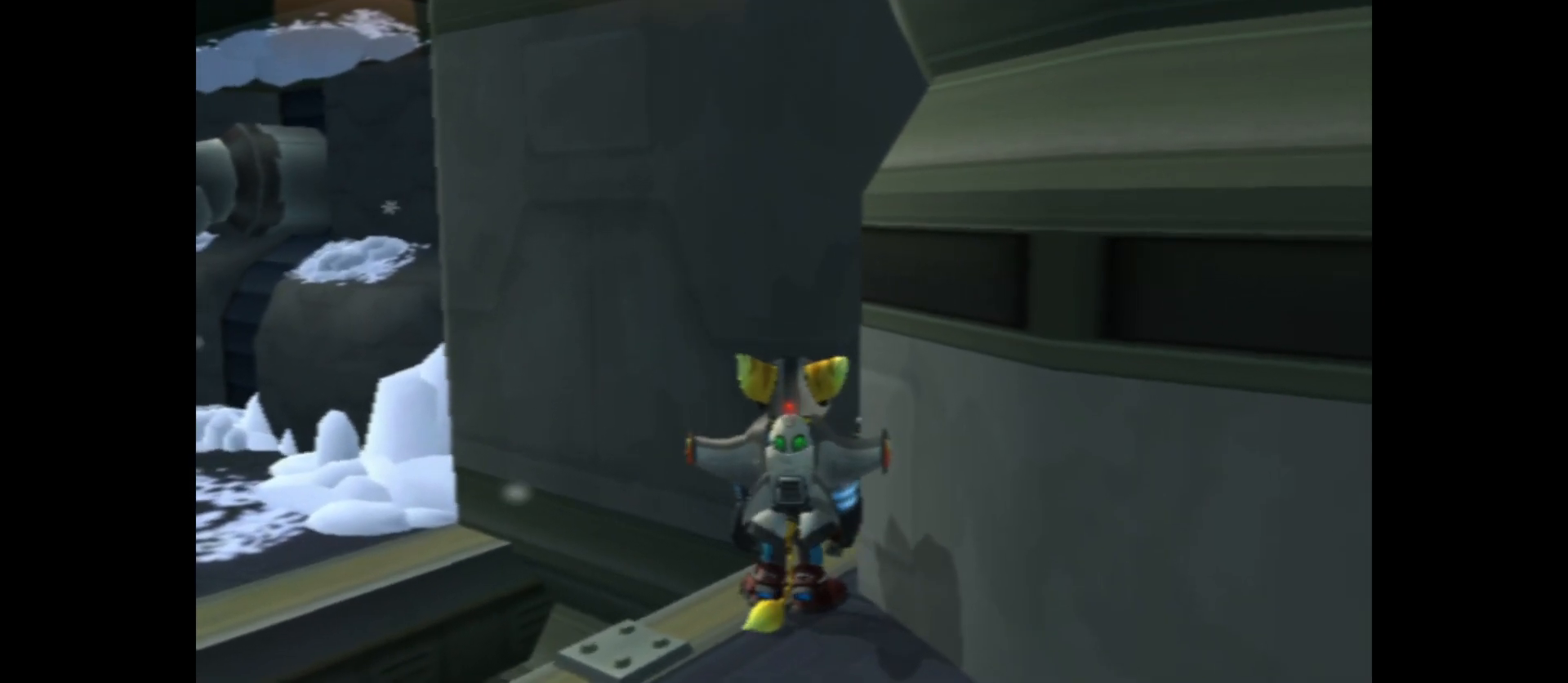
{"buttons": ["R1"], "left_stick": "center", "right_stick": "center", "events": [[467, "R1", "down"]]}
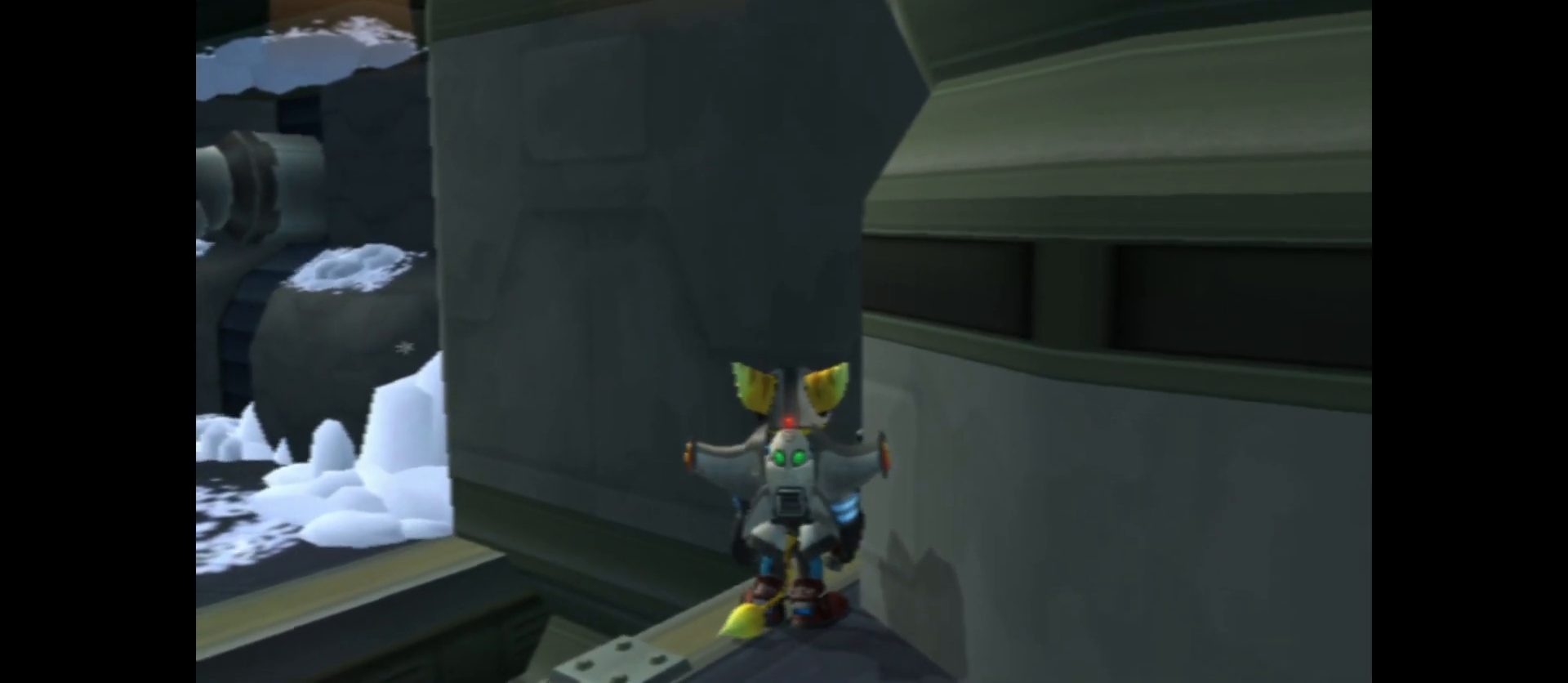
{"buttons": ["R1"], "left_stick": "center", "right_stick": "center", "events": []}
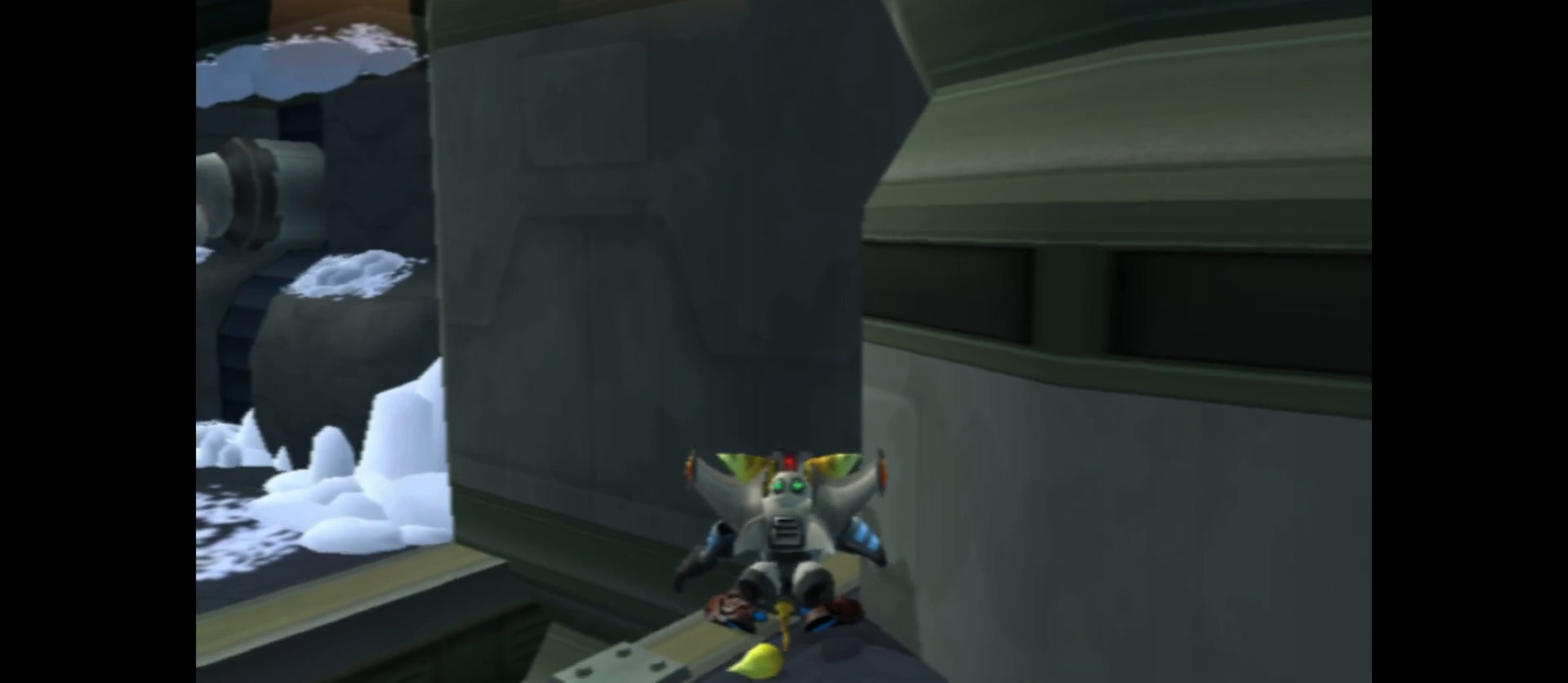
{"buttons": ["A", "R1"], "left_stick": "center", "right_stick": "center", "events": [[350, "A", "down"]]}
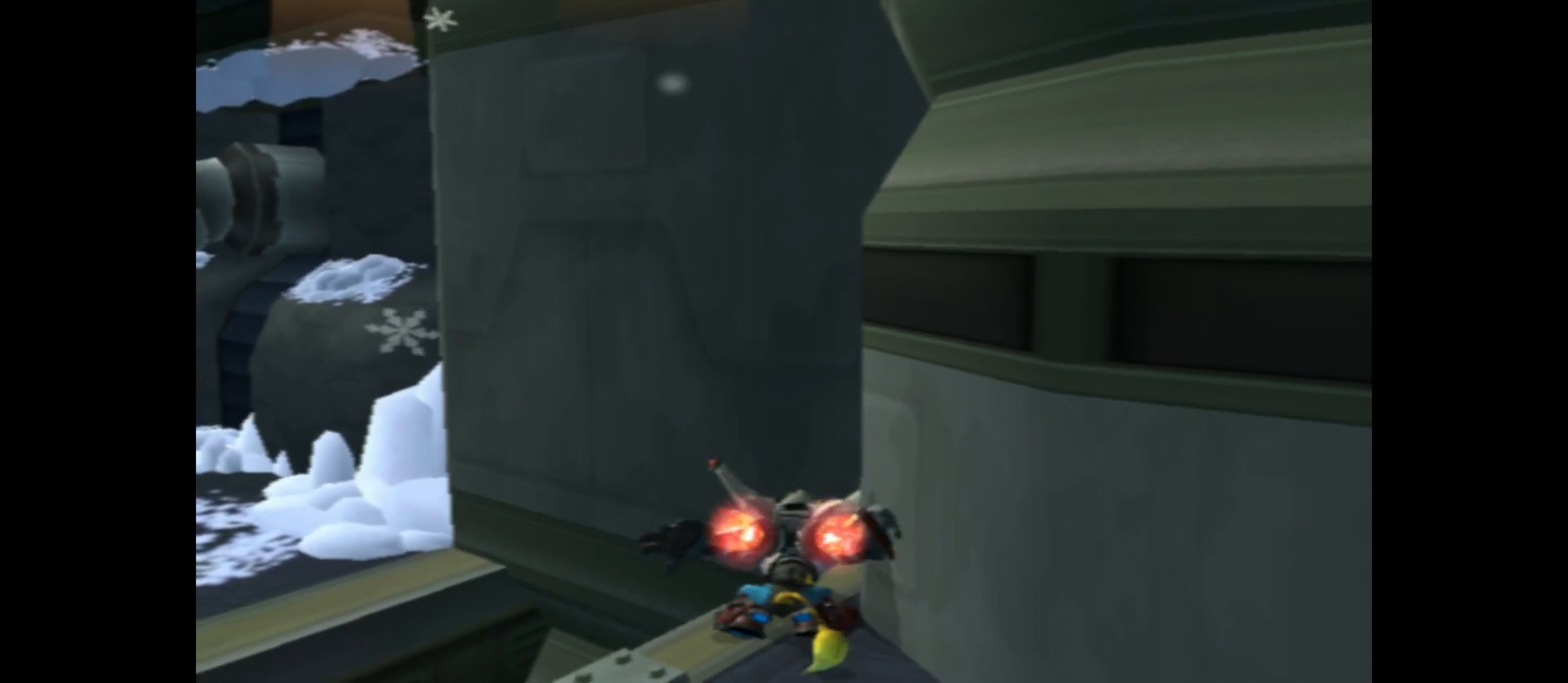
{"buttons": ["A", "R1"], "left_stick": "up", "right_stick": "center", "events": [[200, "left_stick", "up"]]}
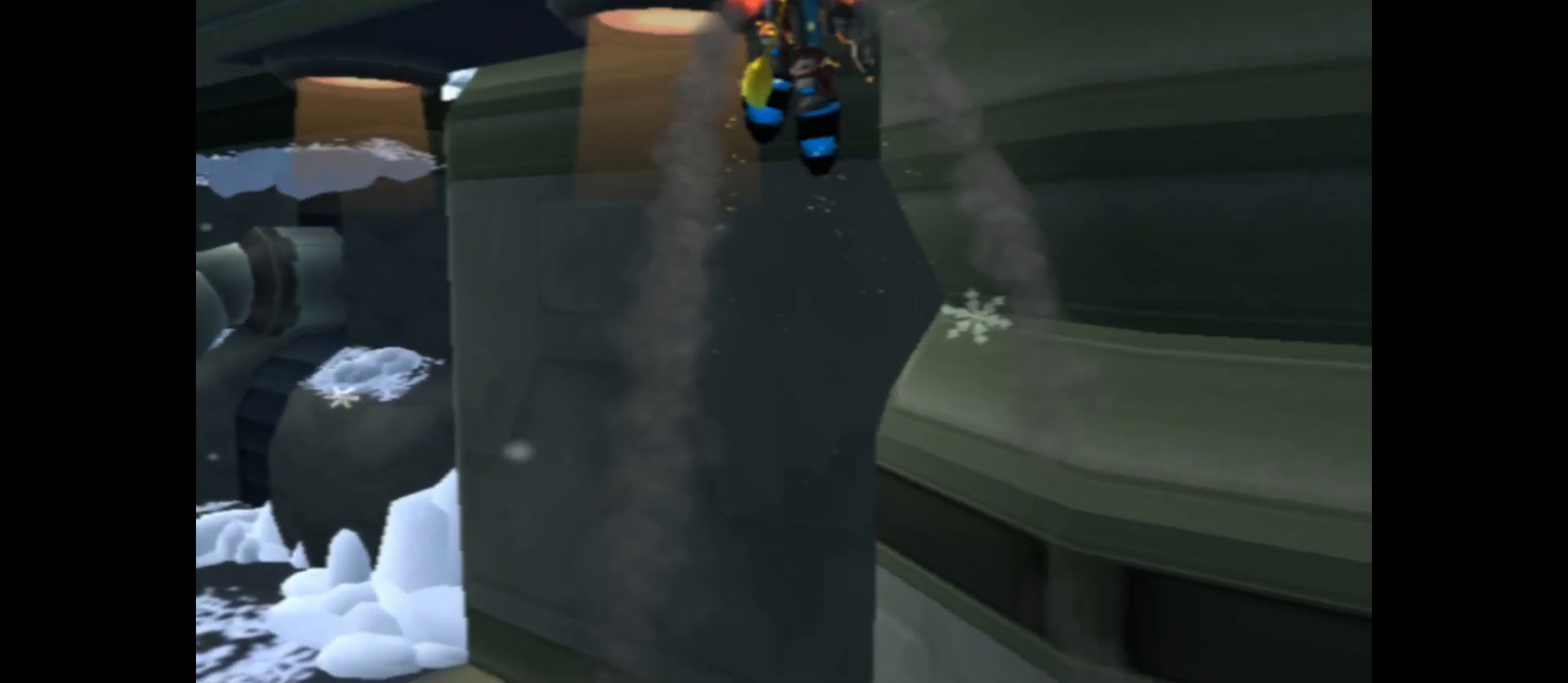
{"buttons": ["A", "R1"], "left_stick": "up", "right_stick": "center", "events": []}
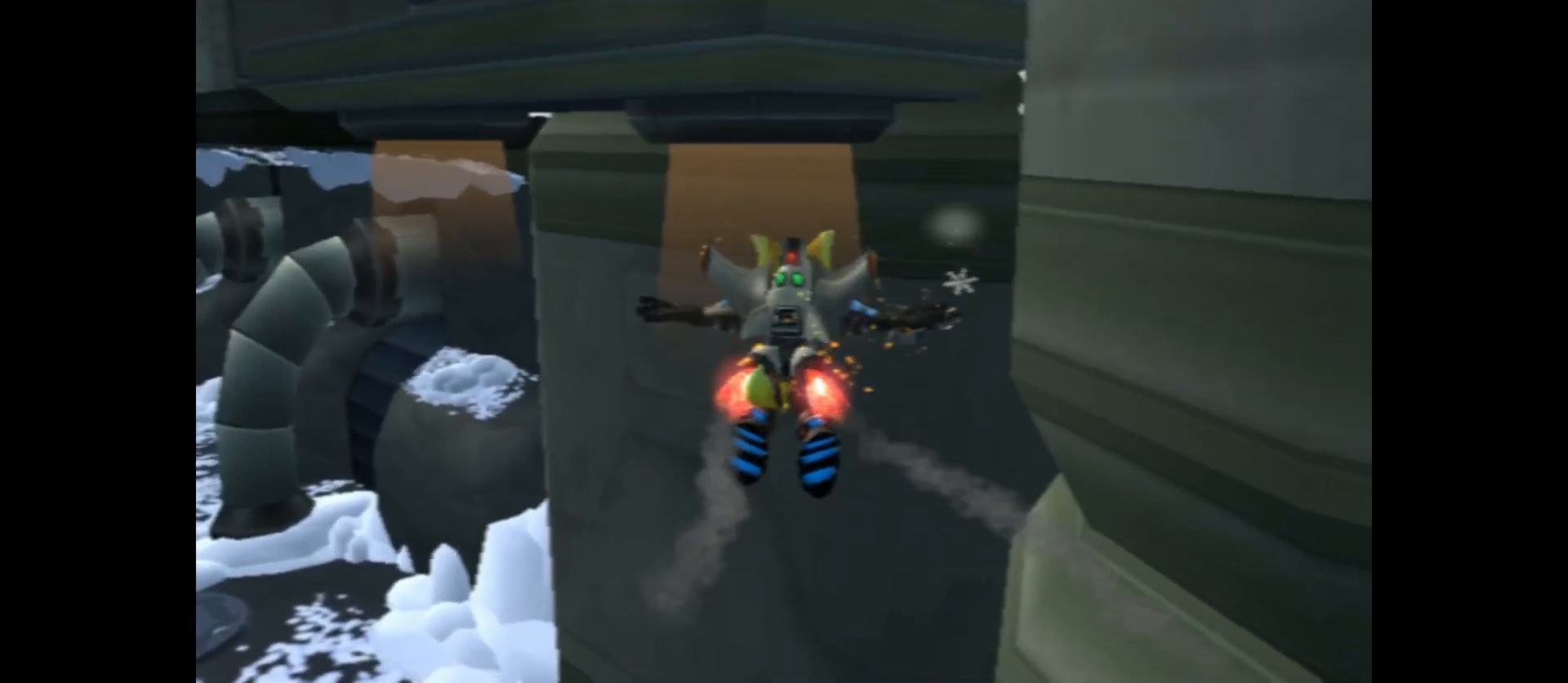
{"buttons": ["A", "R1"], "left_stick": "up-left", "right_stick": "center", "events": [[150, "left_stick", "up-left"]]}
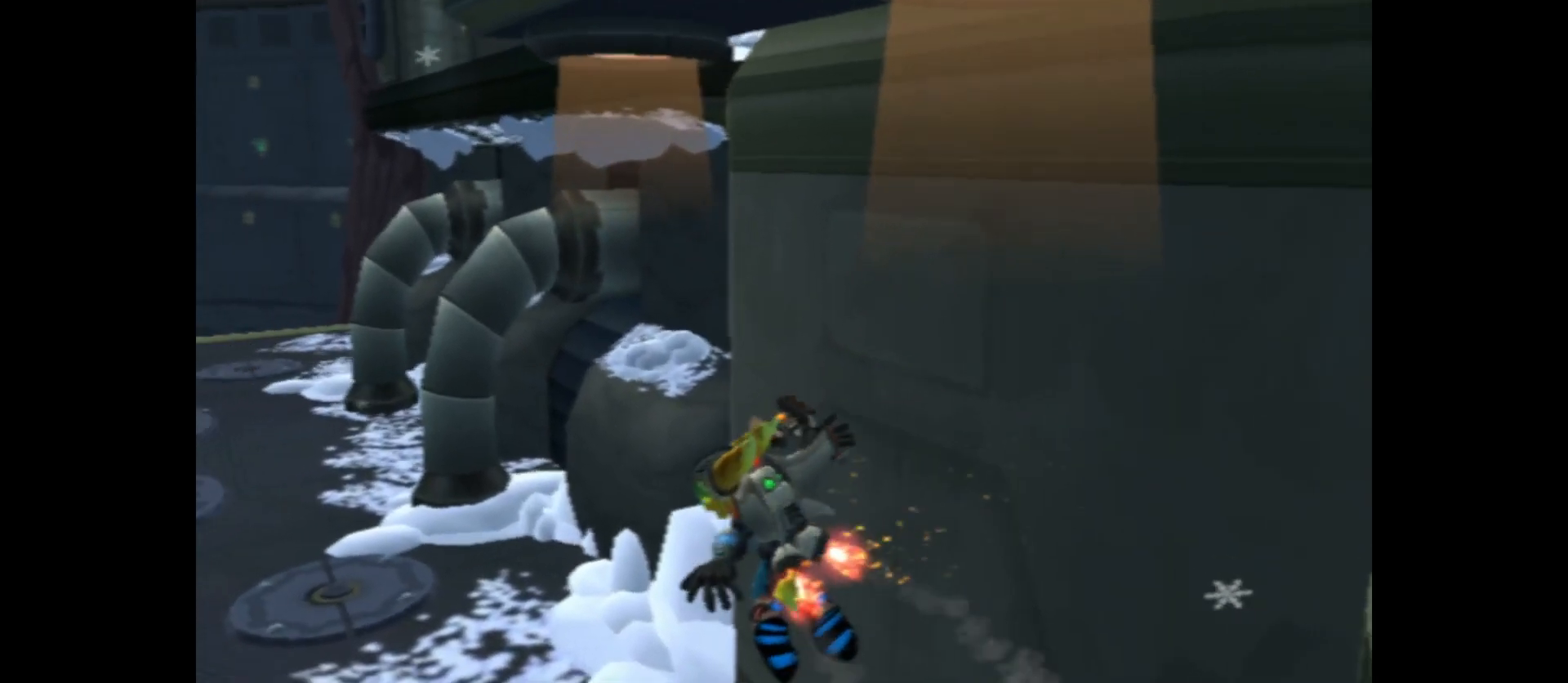
{"buttons": [], "left_stick": "up-left", "right_stick": "center", "events": [[83, "A", "up"], [133, "R1", "up"]]}
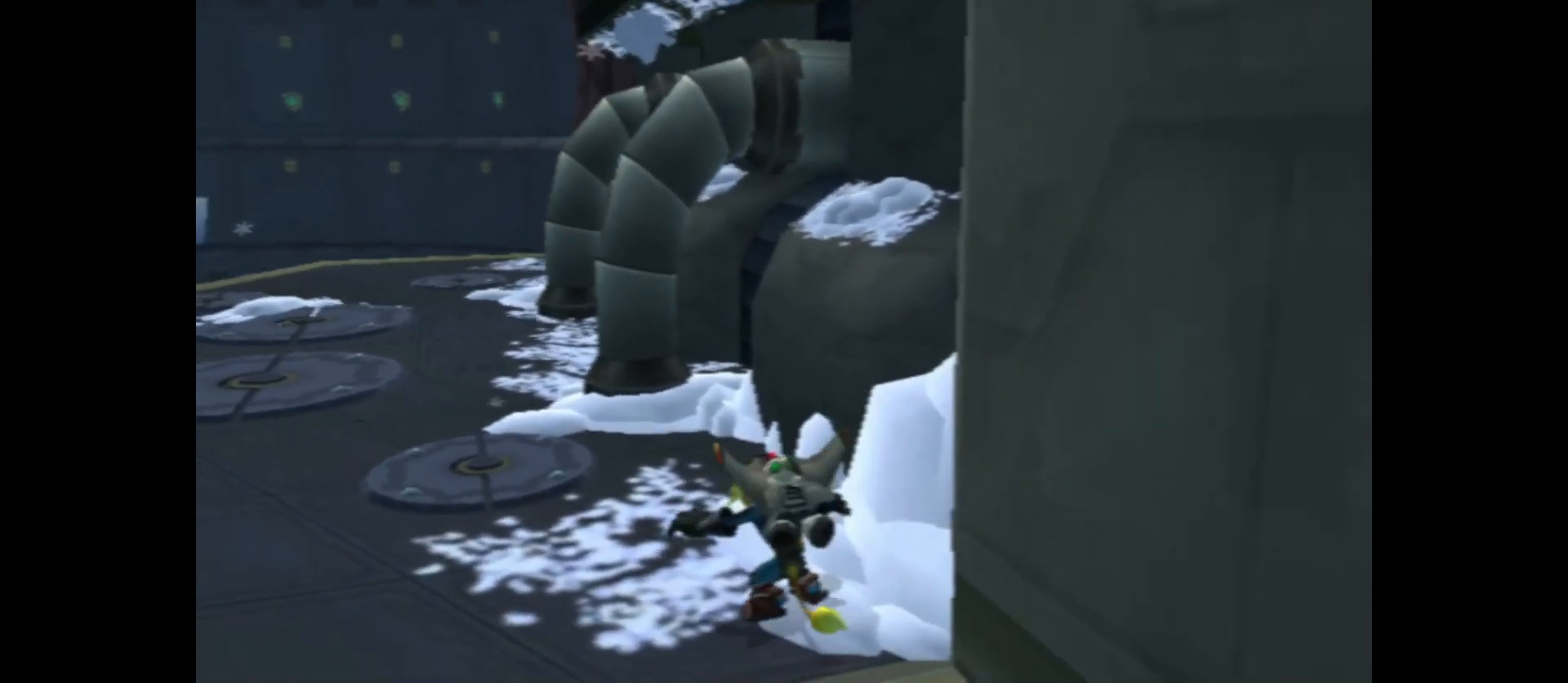
{"buttons": [], "left_stick": "left", "right_stick": "right", "events": [[100, "right_stick", "right"], [283, "left_stick", "left"]]}
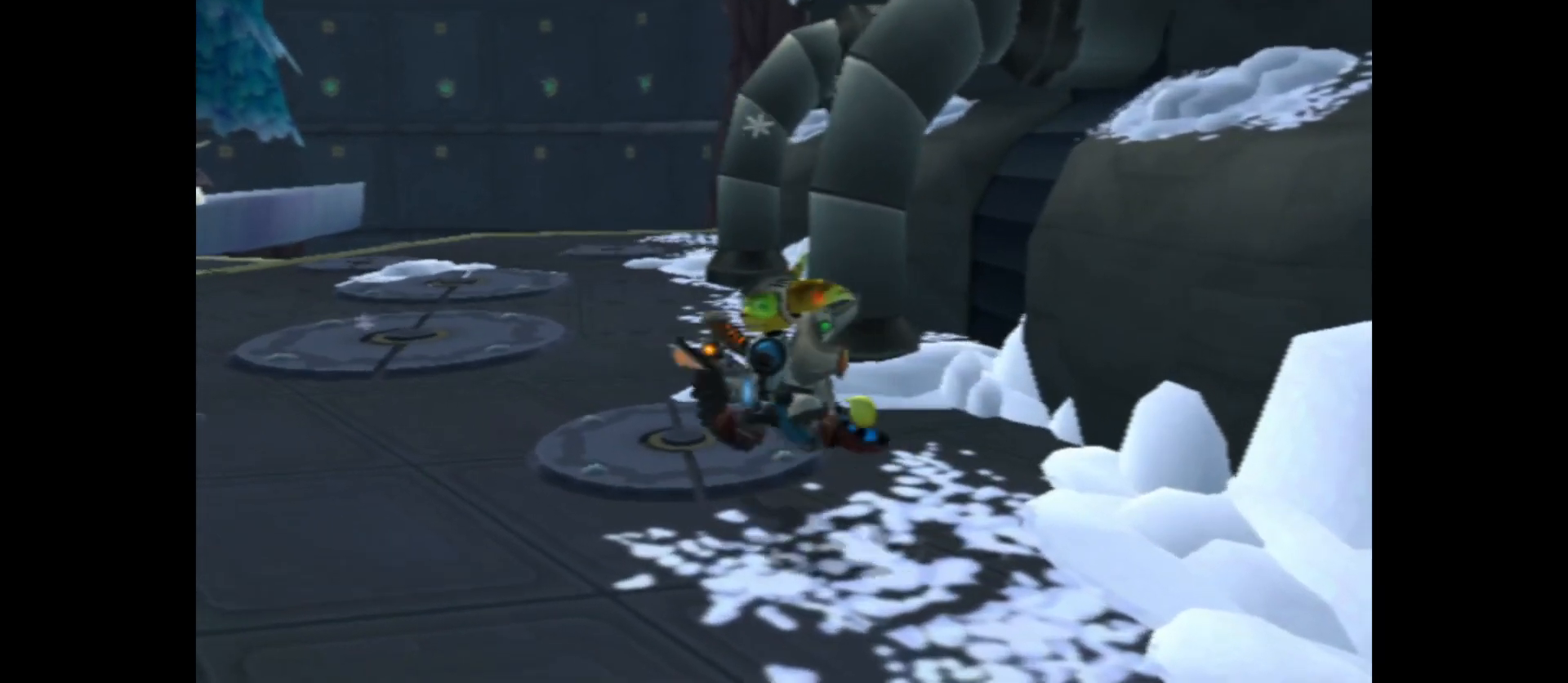
{"buttons": [], "left_stick": "right", "right_stick": "right", "events": [[133, "left_stick", "down"], [267, "left_stick", "down-right"], [367, "left_stick", "right"]]}
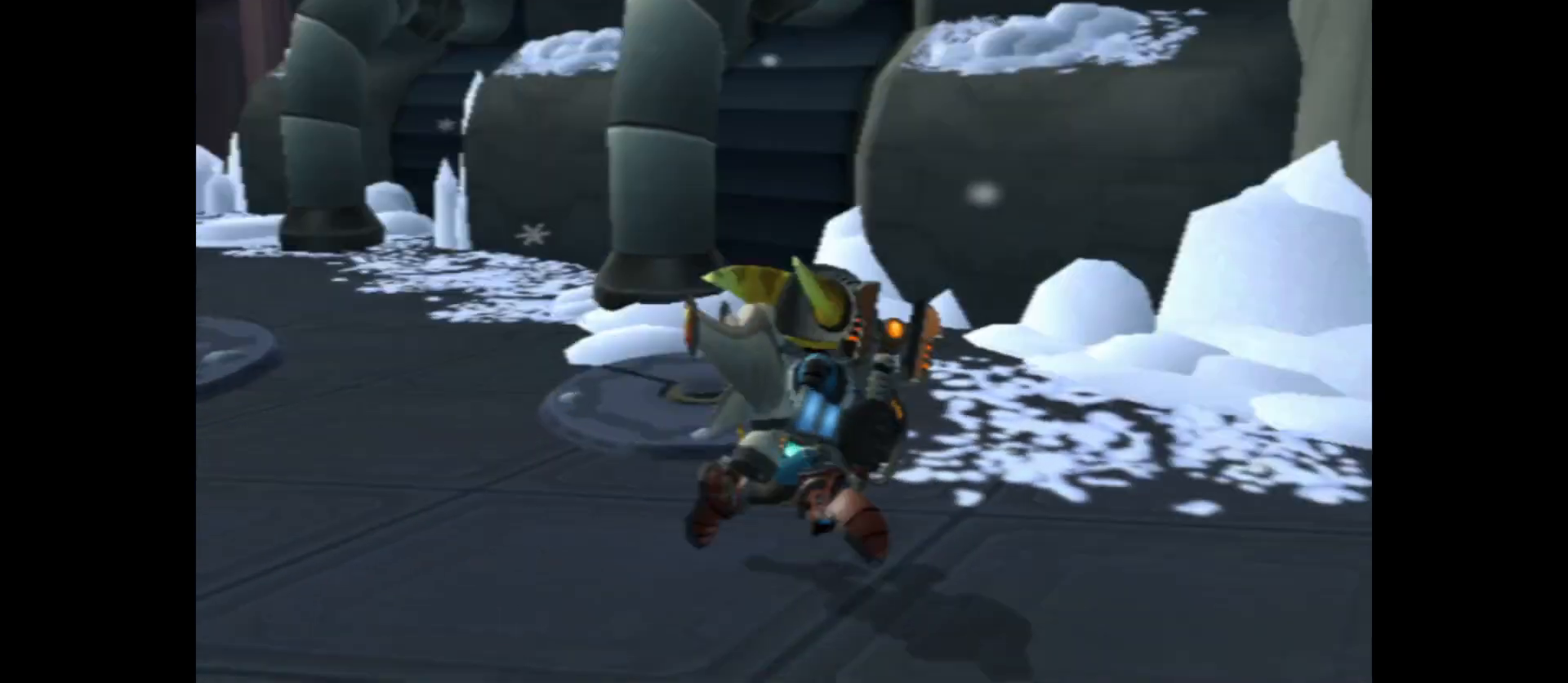
{"buttons": [], "left_stick": "right", "right_stick": "center", "events": [[133, "right_stick", "center"], [150, "left_stick", "center"], [417, "left_stick", "right"]]}
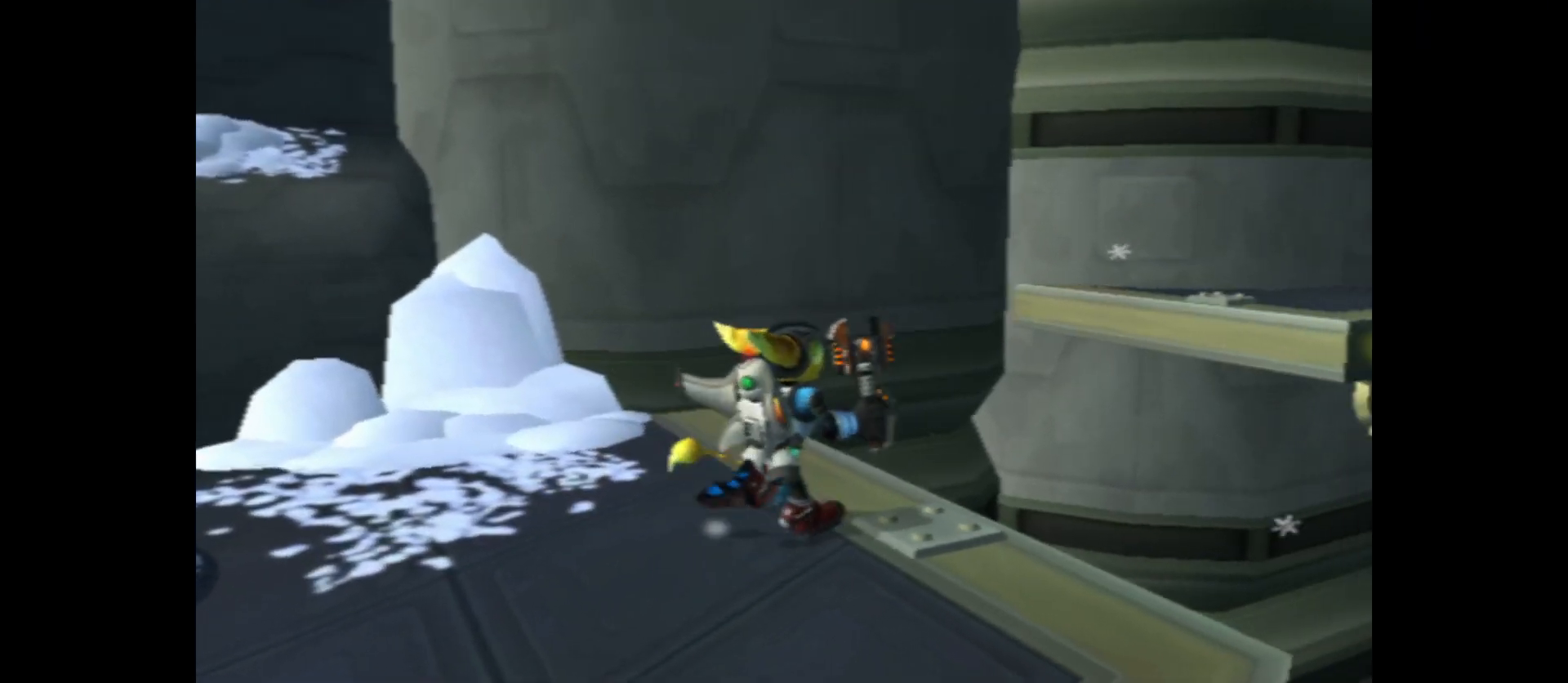
{"buttons": ["A"], "left_stick": "up", "right_stick": "center", "events": [[117, "left_stick", "up-right"], [167, "A", "down"], [317, "left_stick", "up"]]}
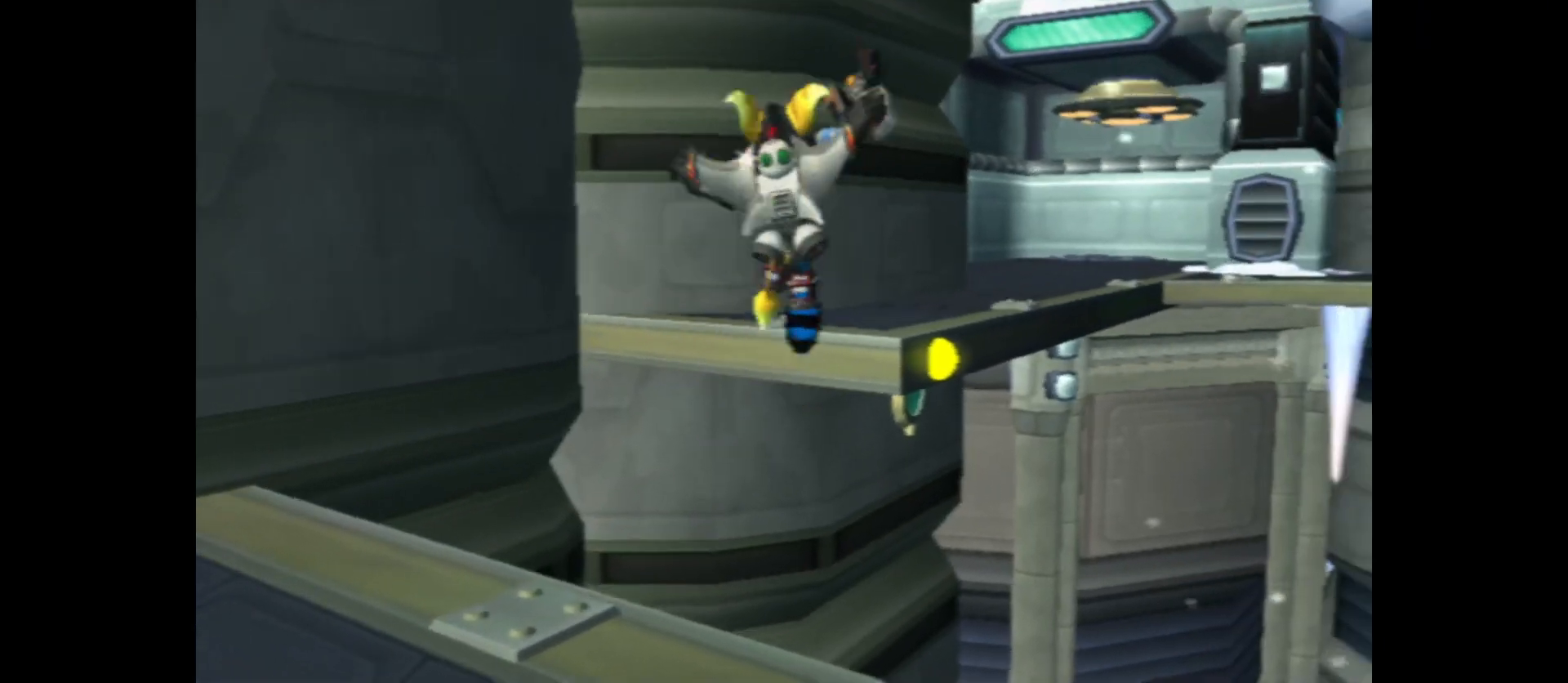
{"buttons": ["A"], "left_stick": "up-right", "right_stick": "center", "events": [[50, "A", "up"], [167, "A", "down"], [383, "left_stick", "up-right"]]}
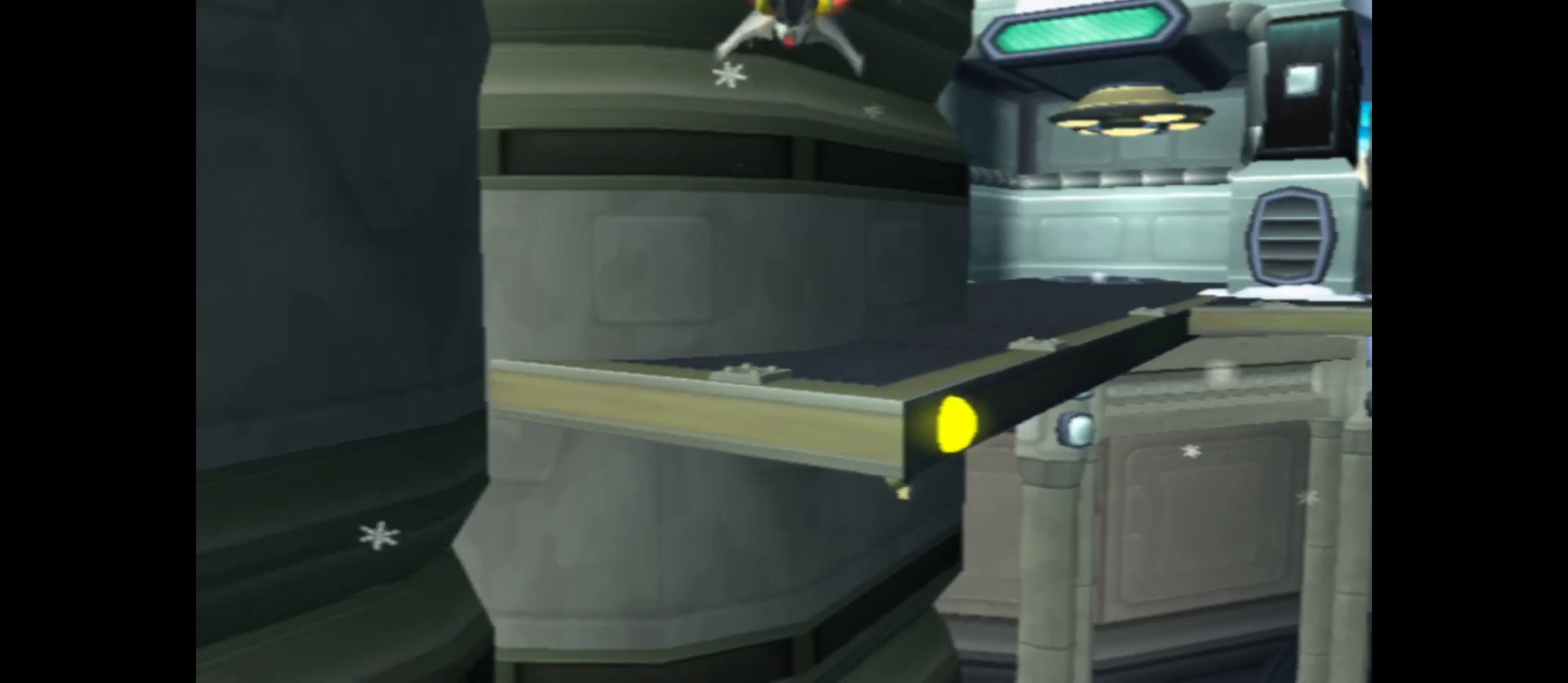
{"buttons": [], "left_stick": "up", "right_stick": "center", "events": [[83, "A", "up"], [200, "left_stick", "up"]]}
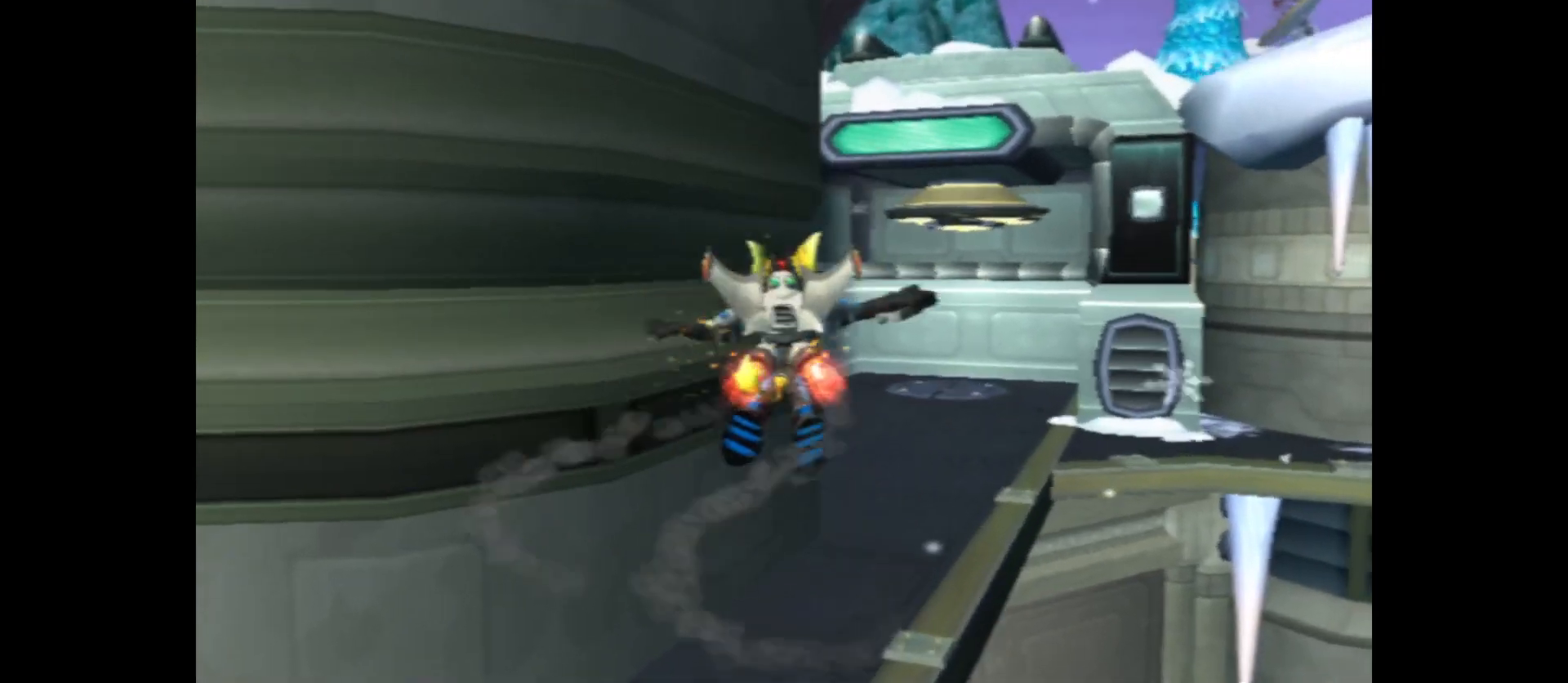
{"buttons": [], "left_stick": "up-left", "right_stick": "left", "events": [[467, "right_stick", "left"], [483, "left_stick", "up-left"]]}
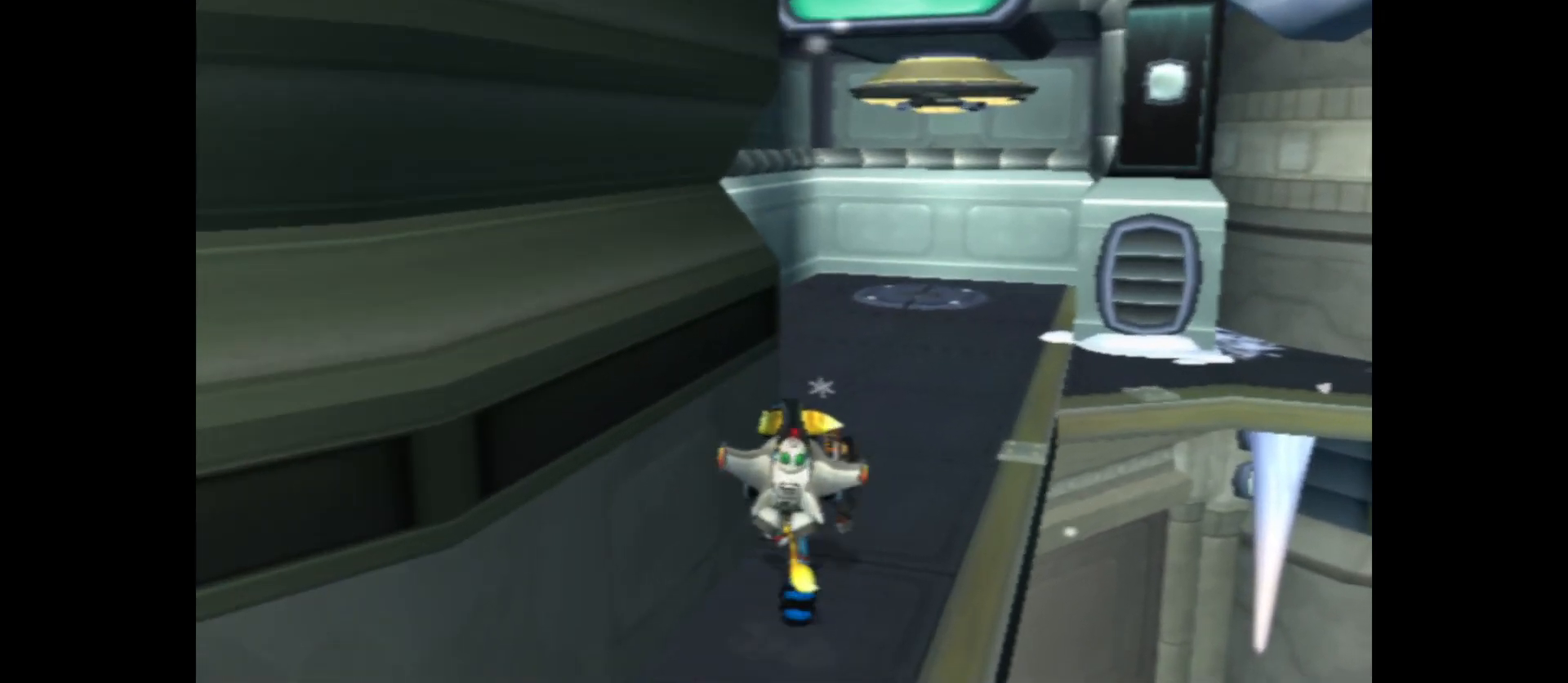
{"buttons": [], "left_stick": "left", "right_stick": "left", "events": [[33, "left_stick", "left"]]}
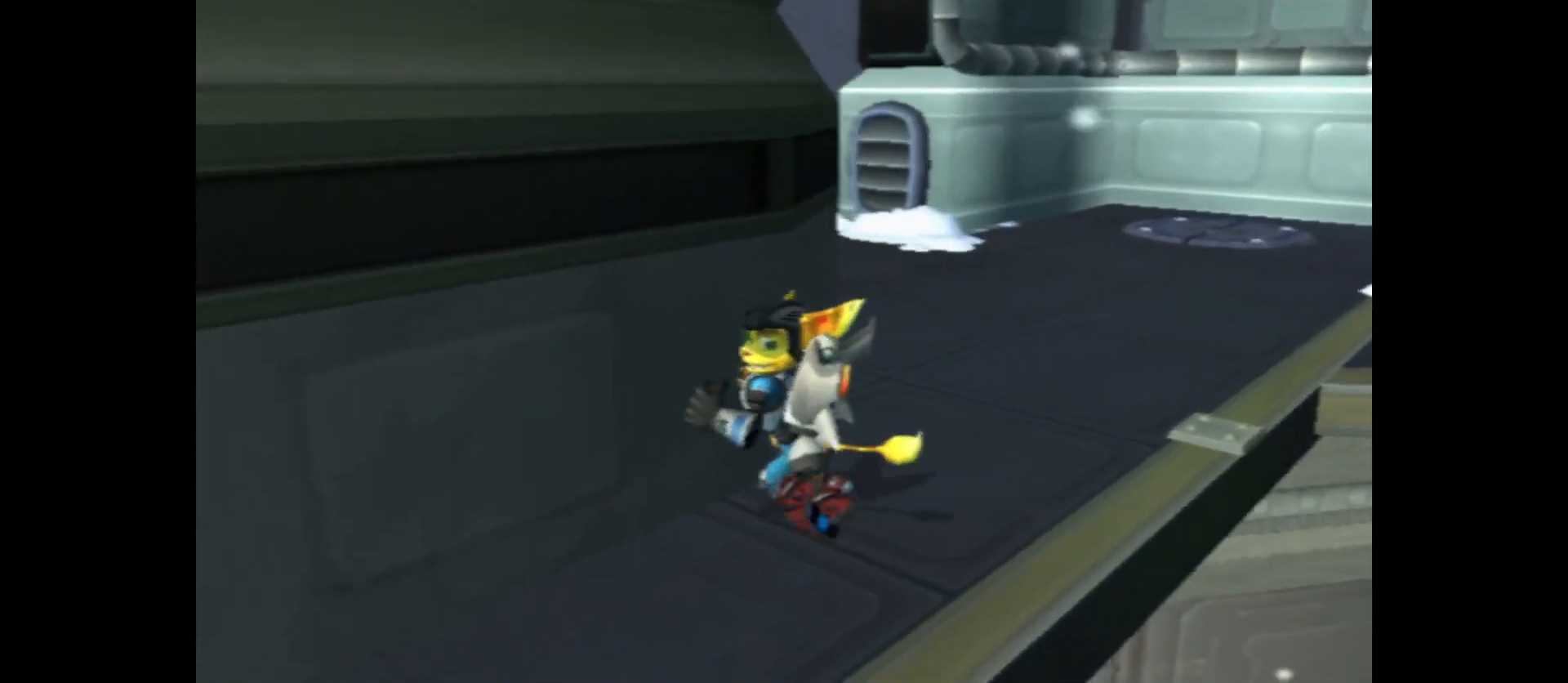
{"buttons": ["R1"], "left_stick": "up", "right_stick": "center", "events": [[83, "R1", "down"], [100, "right_stick", "center"], [133, "left_stick", "center"], [400, "left_stick", "up"]]}
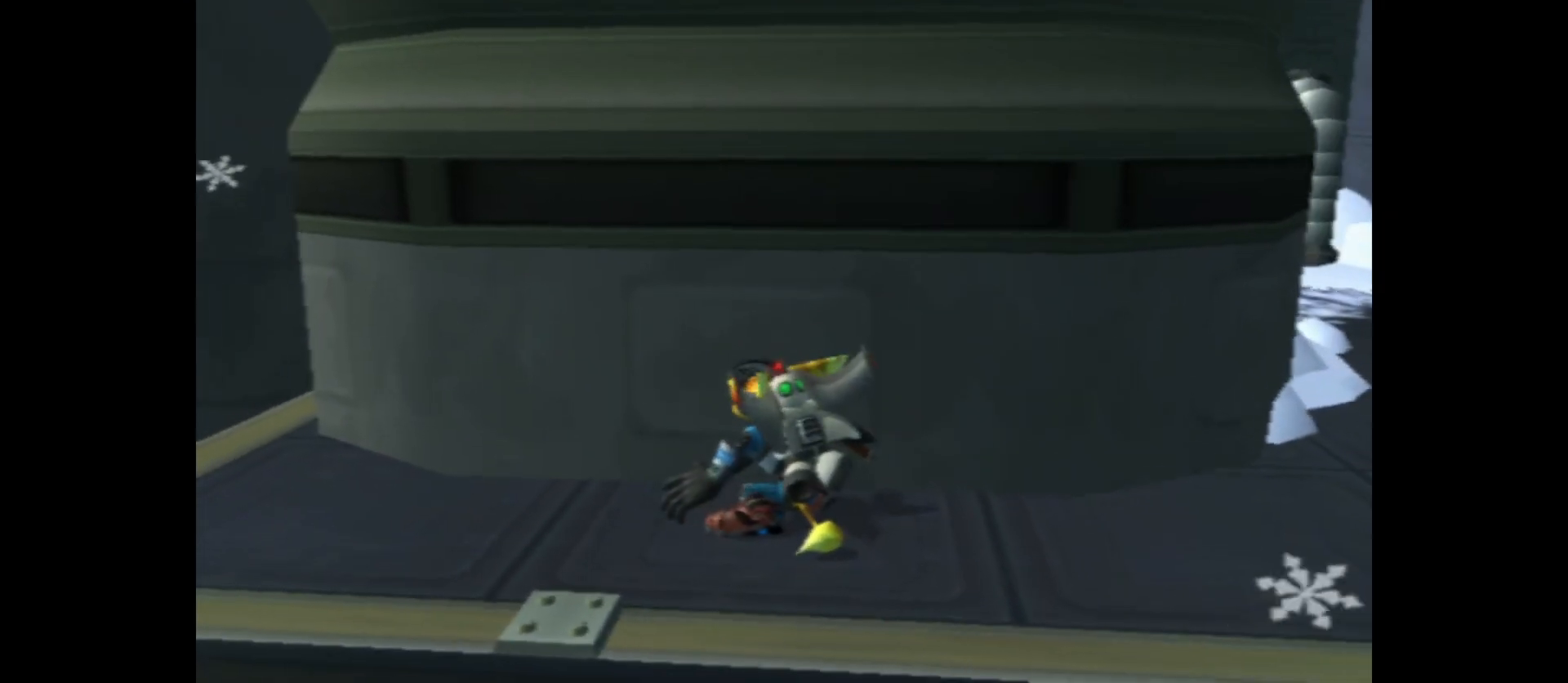
{"buttons": ["A", "R1"], "left_stick": "up", "right_stick": "center", "events": [[100, "A", "down"]]}
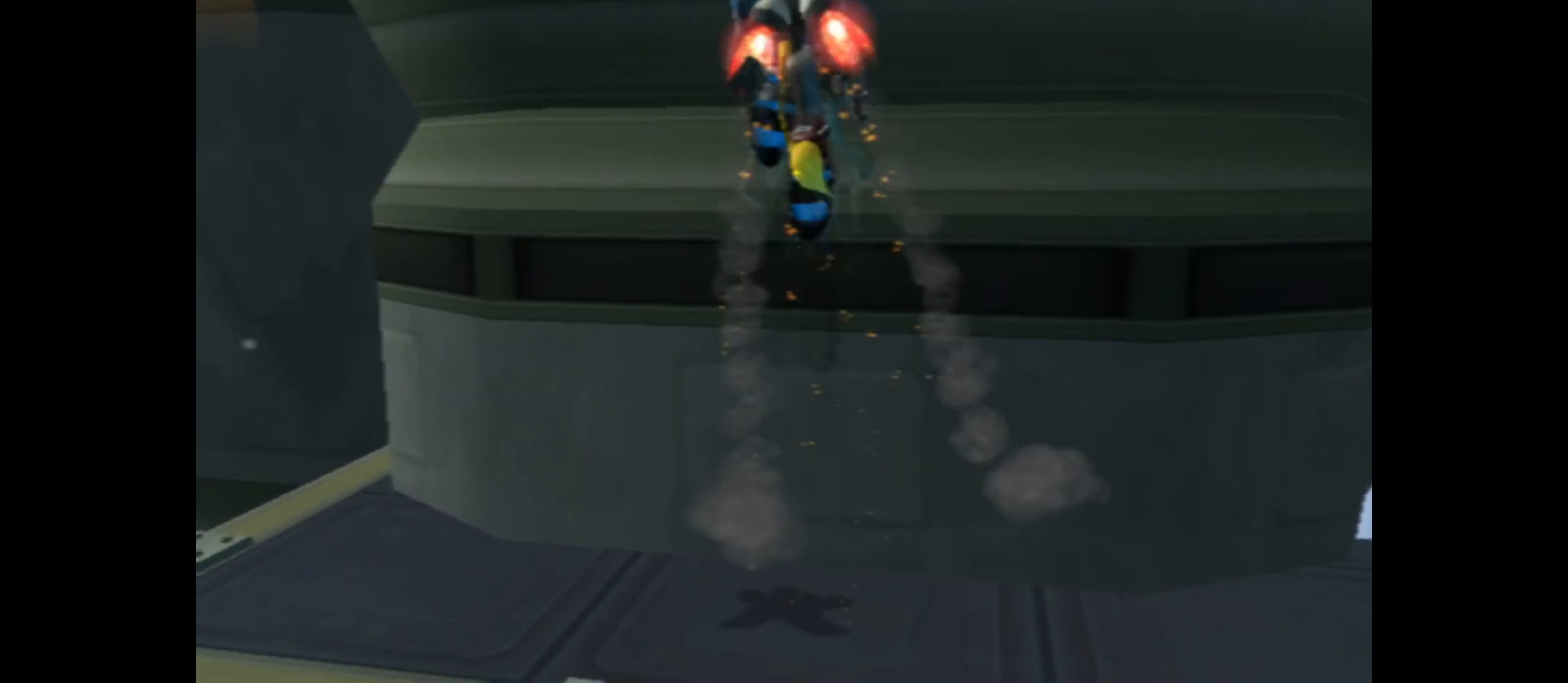
{"buttons": ["R1"], "left_stick": "up", "right_stick": "center", "events": [[383, "A", "up"]]}
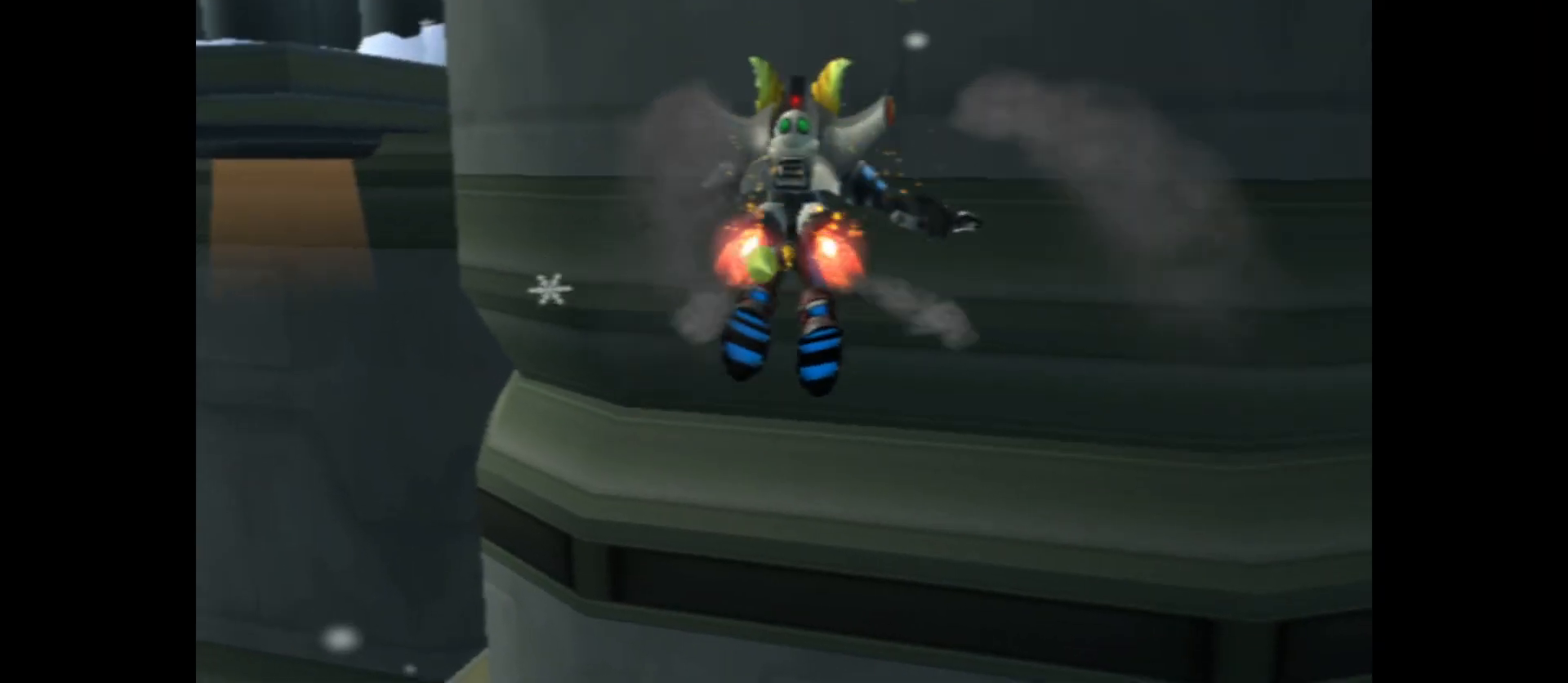
{"buttons": ["R1"], "left_stick": "center", "right_stick": "center", "events": [[233, "left_stick", "center"]]}
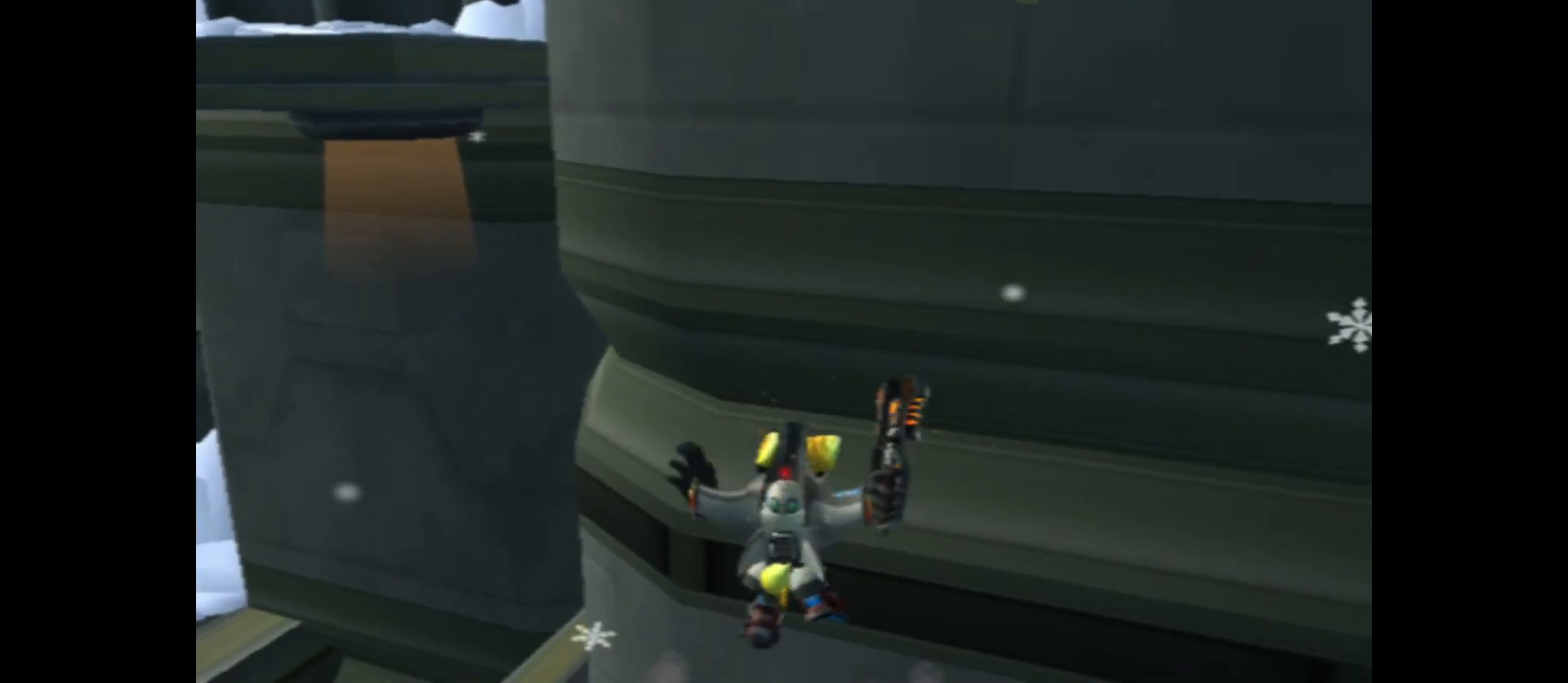
{"buttons": ["A", "R1"], "left_stick": "center", "right_stick": "center", "events": [[117, "R1", "up"], [333, "R1", "down"], [467, "A", "down"]]}